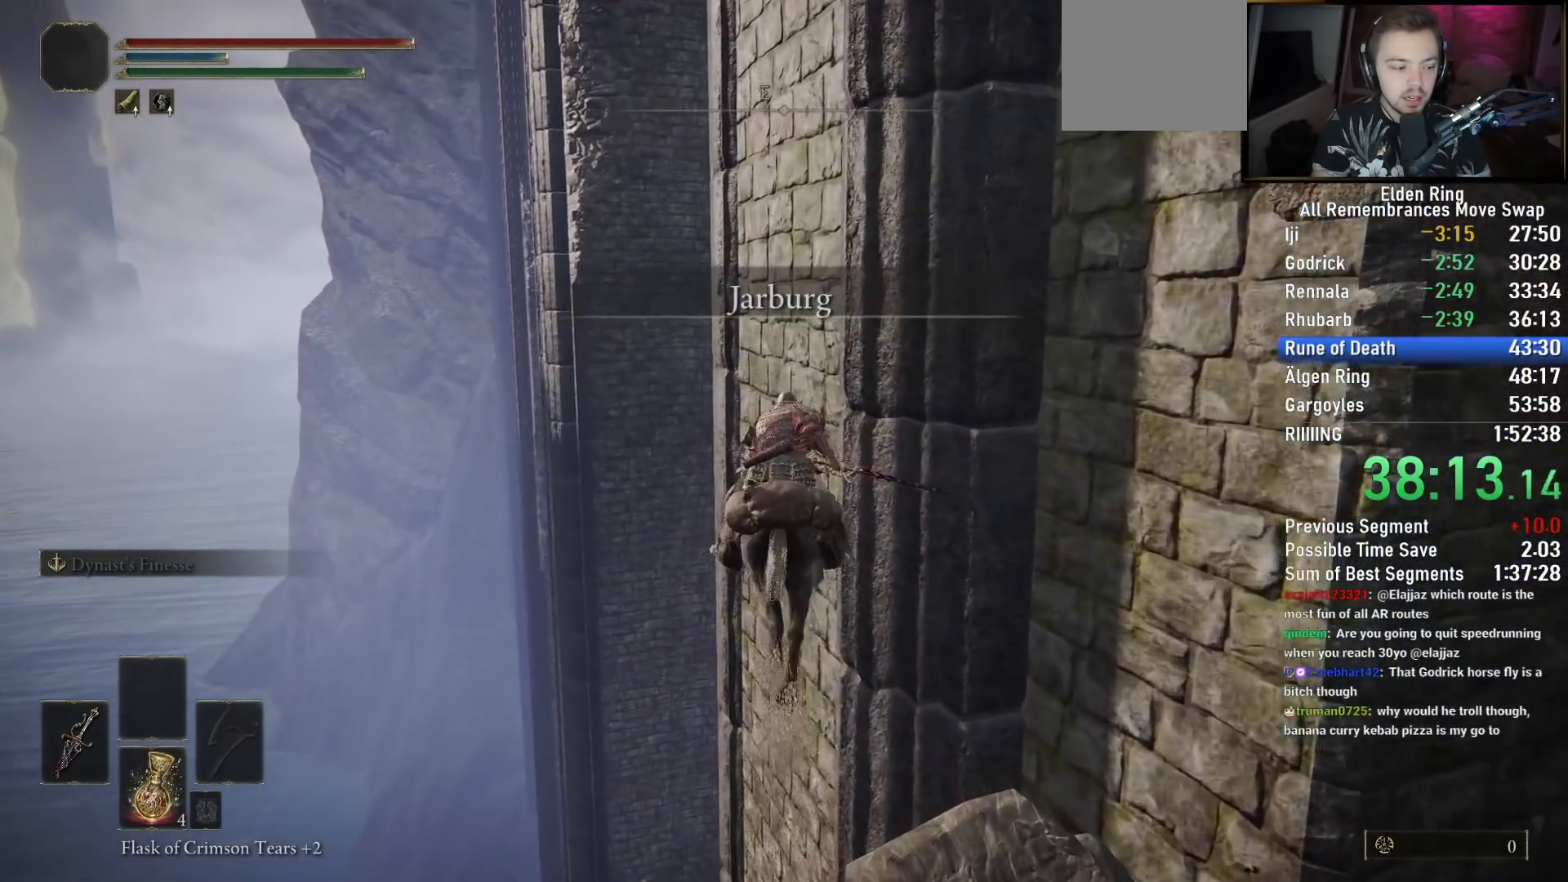
Gameplay with a controller (PlayStation layout); each line is a JSON object with the inputs held at the frame after it. "events" lists button and stick changes between this image and that frame as [ms after this image, input, new state], when the widget could be followed in between.
{"buttons": [], "left_stick": "up", "right_stick": "center", "events": []}
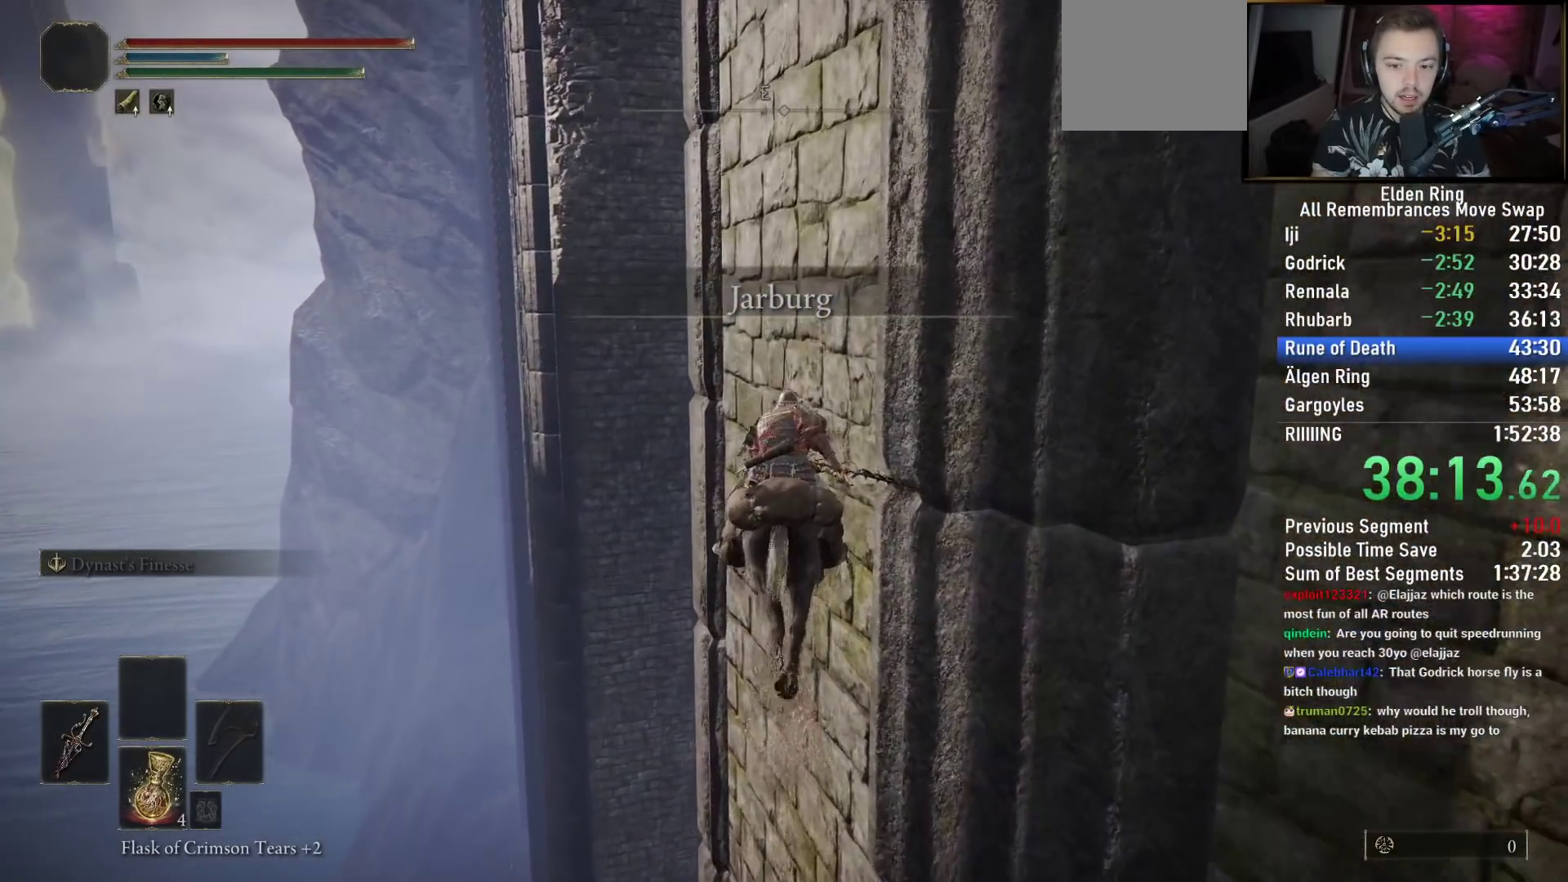
{"buttons": [], "left_stick": "up", "right_stick": "center", "events": [[17, "right_stick", "left"], [133, "left_stick", "up-right"], [250, "right_stick", "center"], [467, "left_stick", "up"]]}
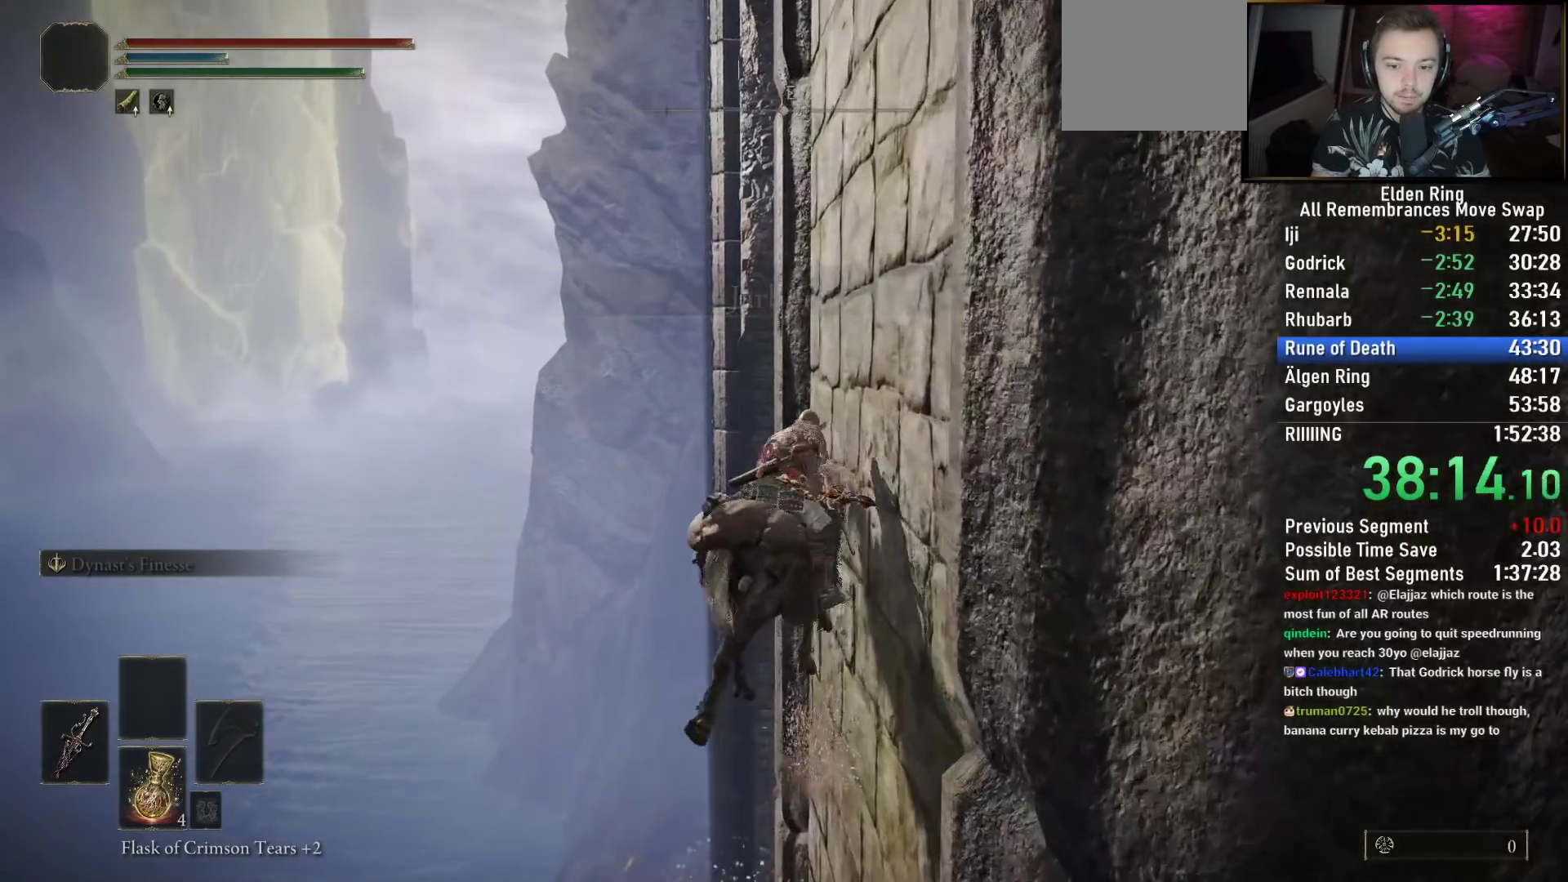
{"buttons": [], "left_stick": "up", "right_stick": "center", "events": []}
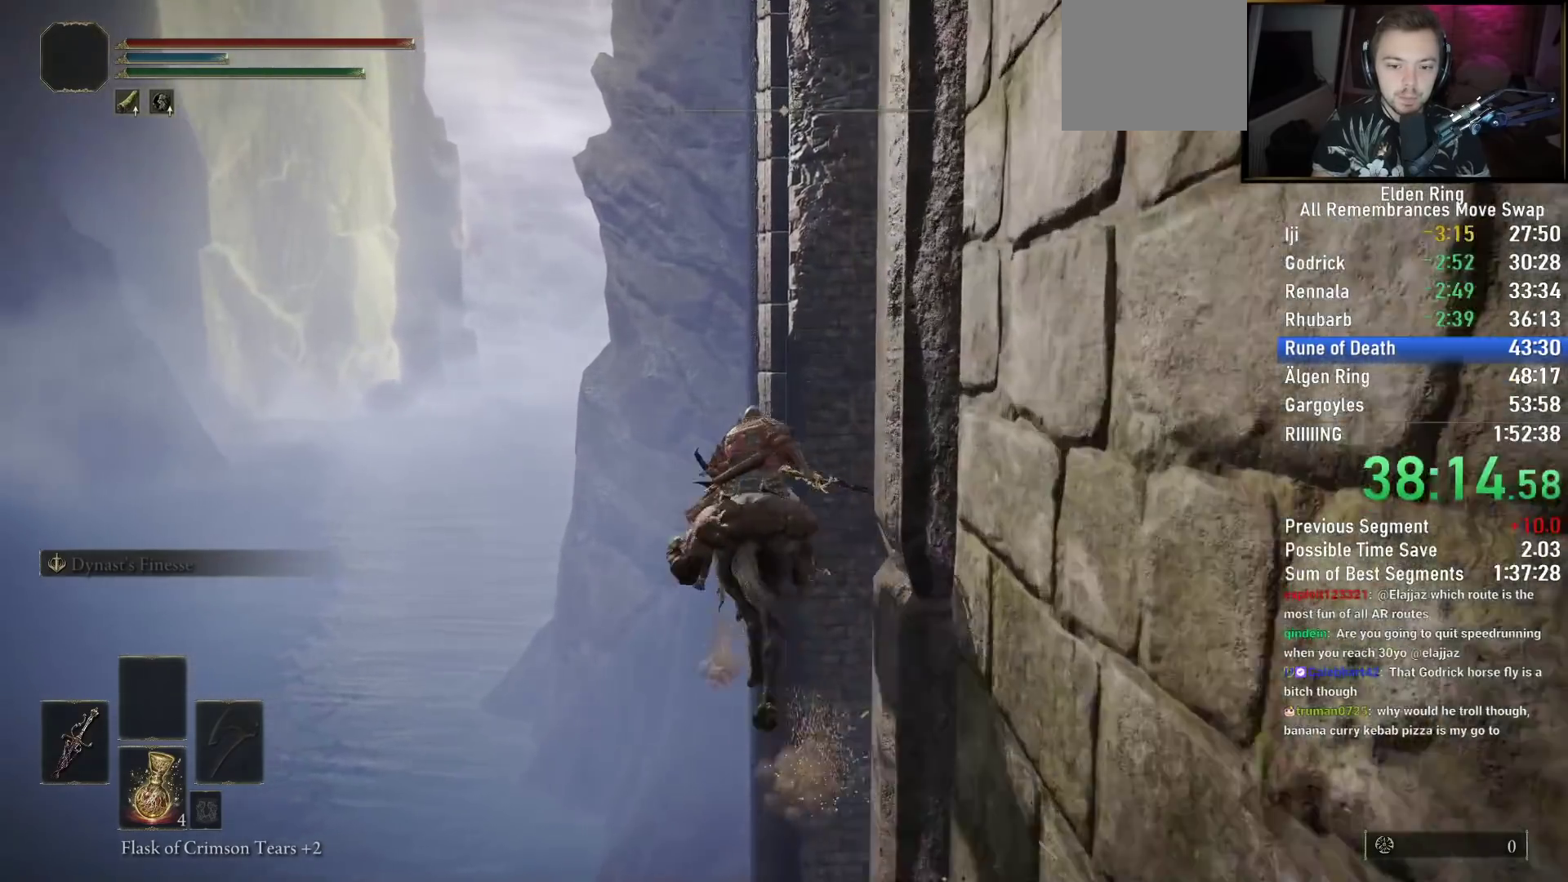
{"buttons": [], "left_stick": "up", "right_stick": "center", "events": []}